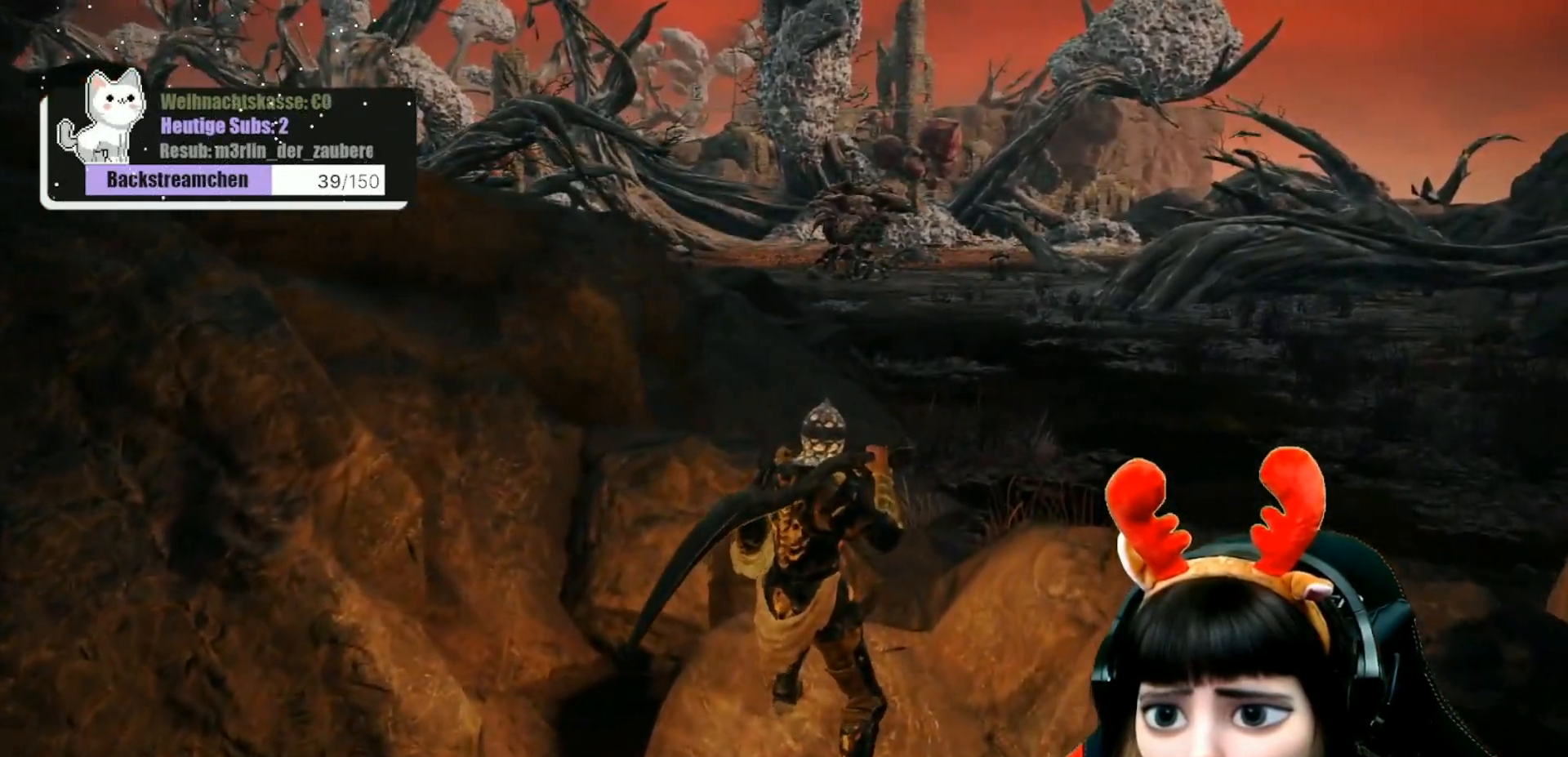
Gameplay with a controller (Xbox layout); each line is a JSON object with the inputs held at the frame after it. "events" lists button and stick changes between this image and that frame as [ms after this image, input, new state], when the widget could be followed in between.
{"buttons": [], "left_stick": "center", "right_stick": "center", "events": []}
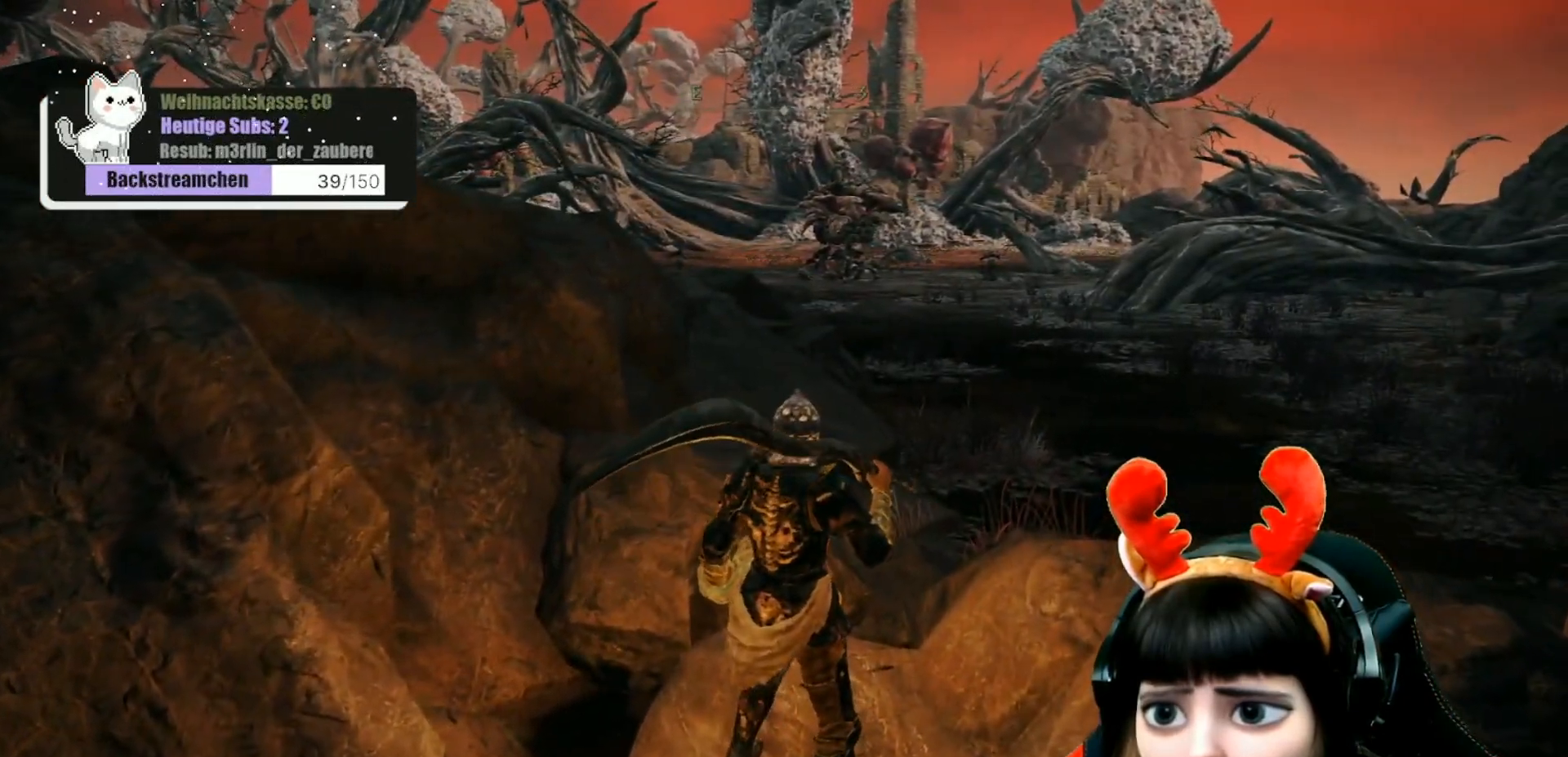
{"buttons": [], "left_stick": "center", "right_stick": "center", "events": []}
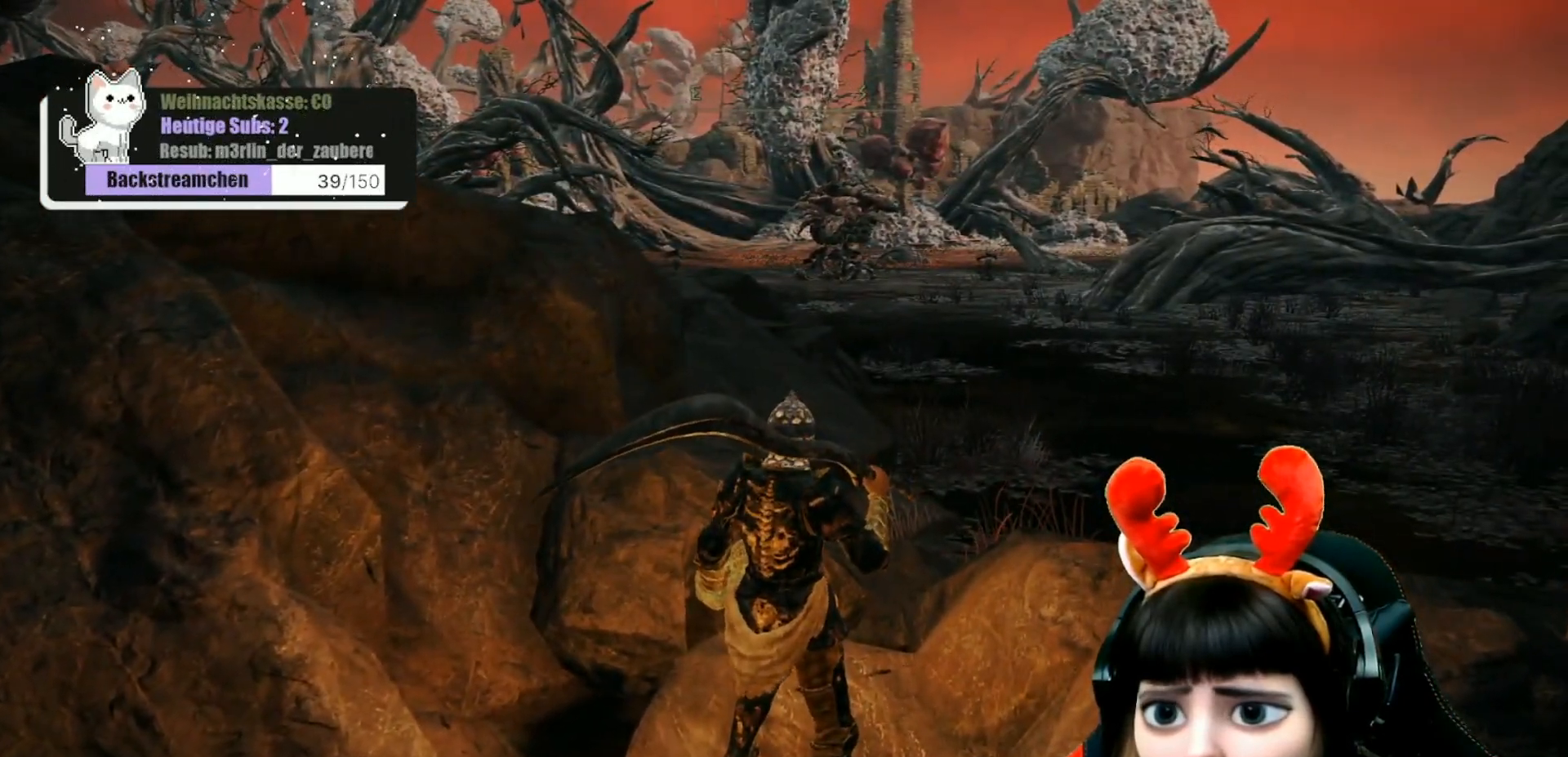
{"buttons": [], "left_stick": "up-left", "right_stick": "center", "events": [[383, "left_stick", "up-left"]]}
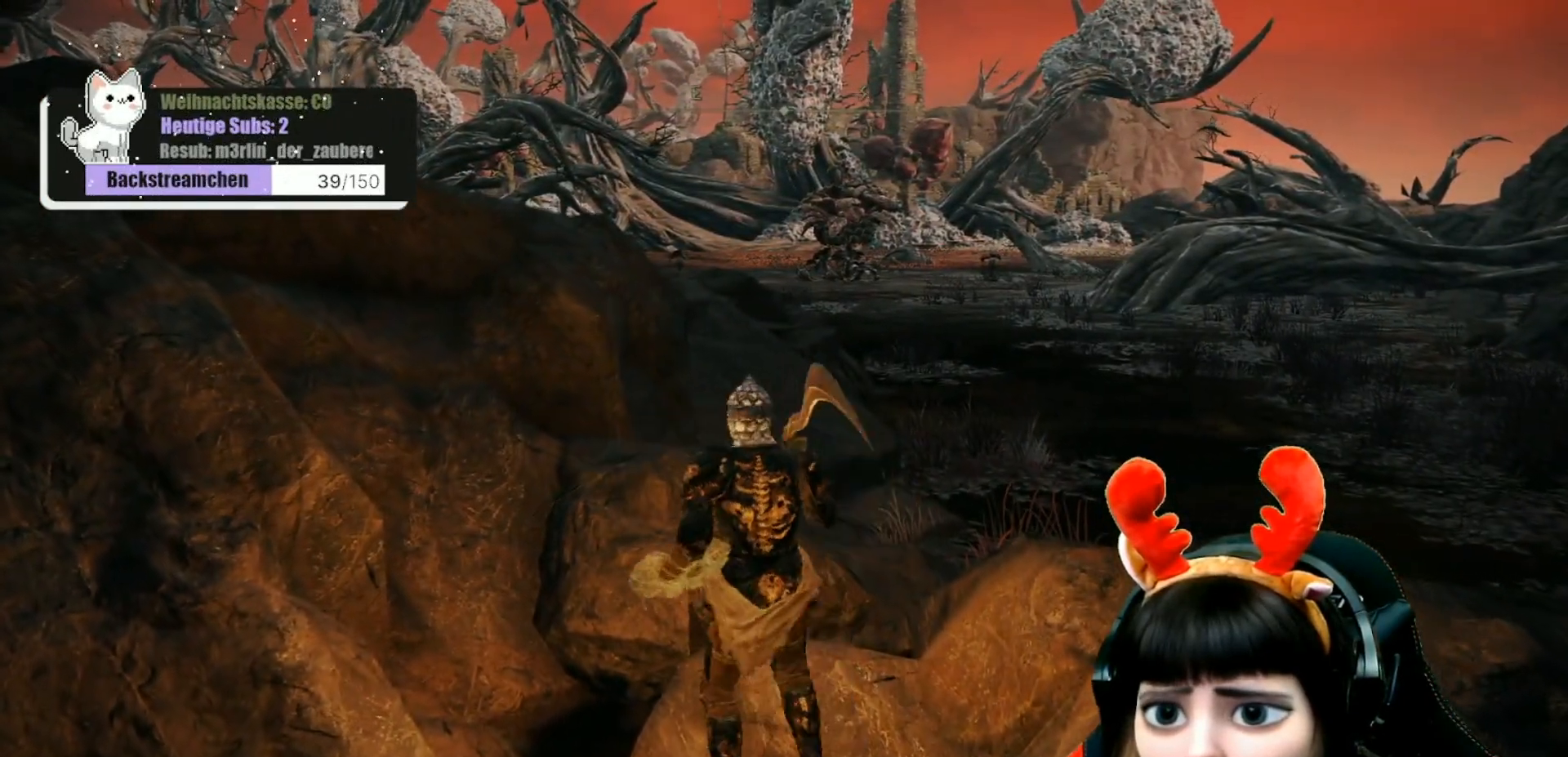
{"buttons": [], "left_stick": "up-left", "right_stick": "center", "events": [[100, "A", "down"], [183, "A", "up"]]}
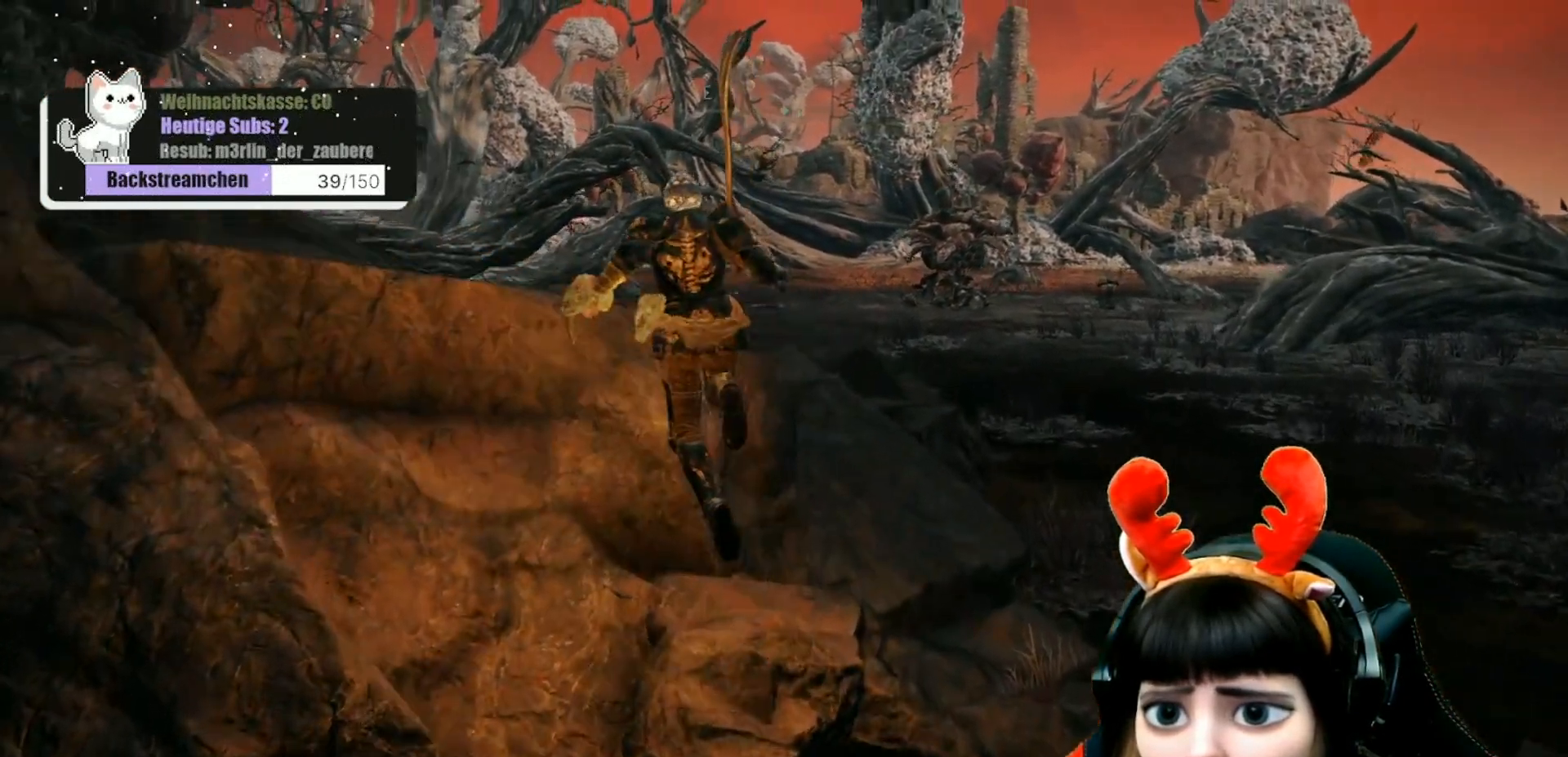
{"buttons": [], "left_stick": "center", "right_stick": "center", "events": [[33, "right_stick", "down-left"], [217, "left_stick", "center"], [233, "right_stick", "center"]]}
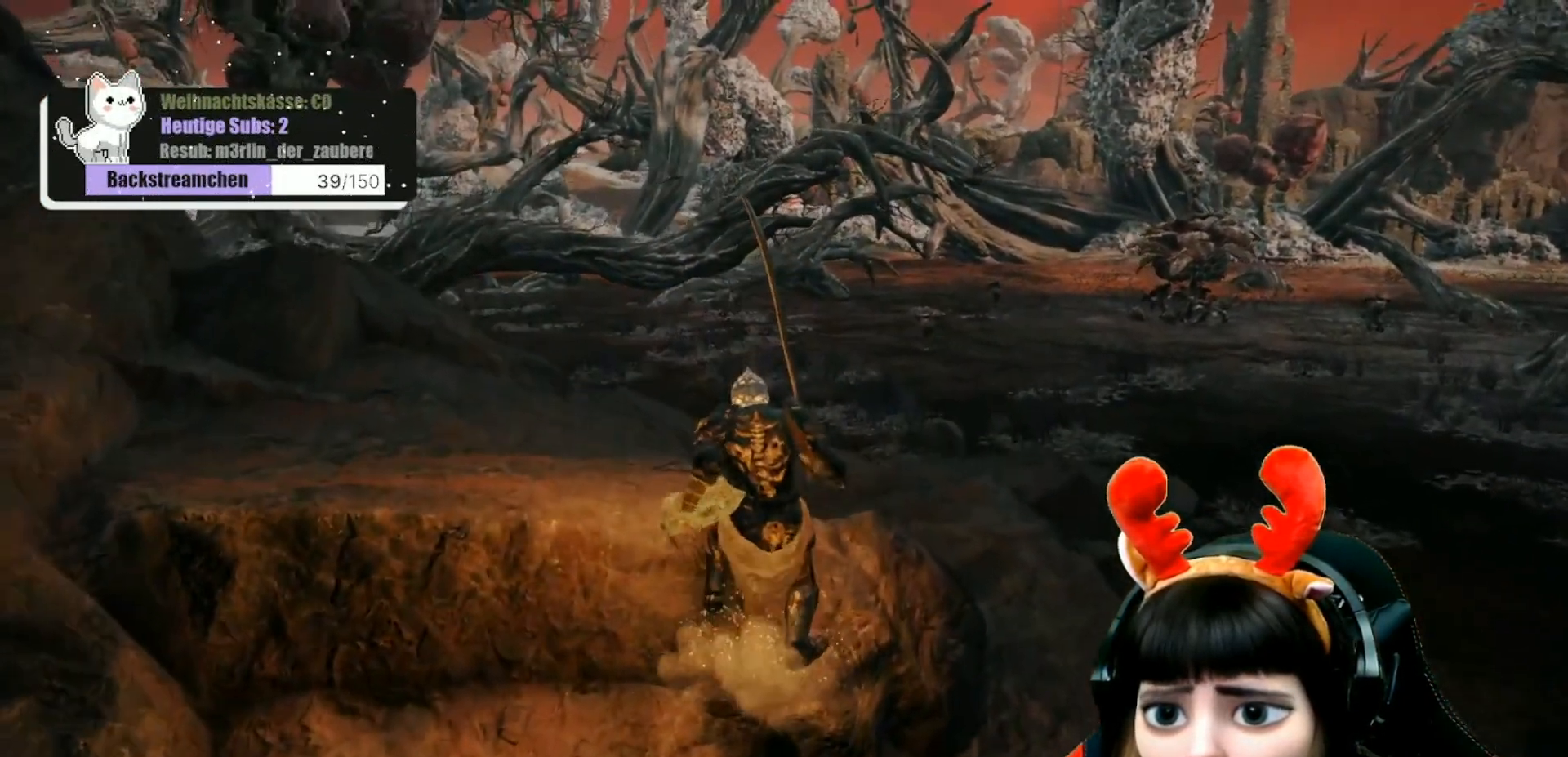
{"buttons": [], "left_stick": "center", "right_stick": "center", "events": []}
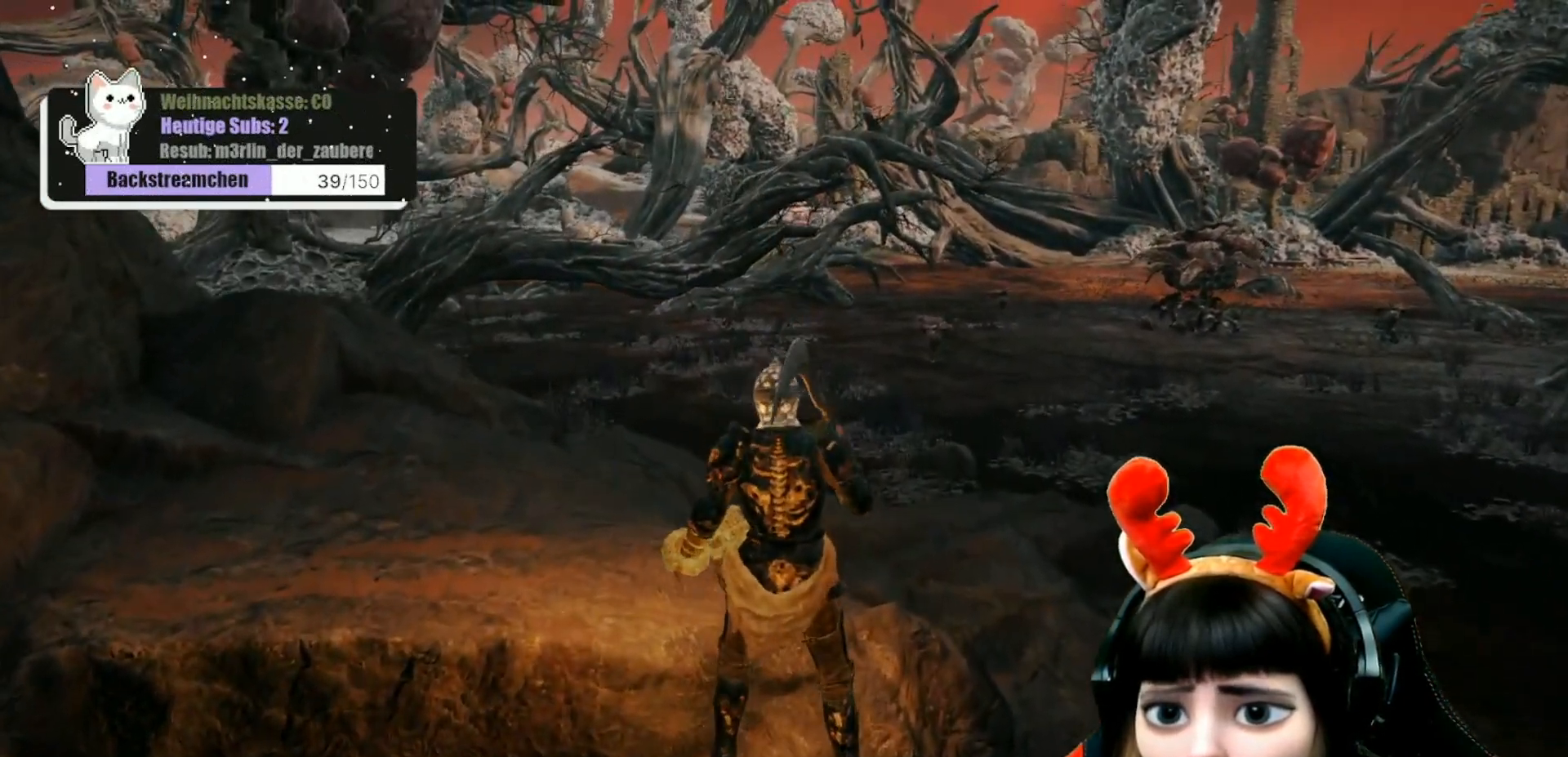
{"buttons": [], "left_stick": "up", "right_stick": "down-left", "events": [[333, "right_stick", "down-left"], [350, "left_stick", "up"]]}
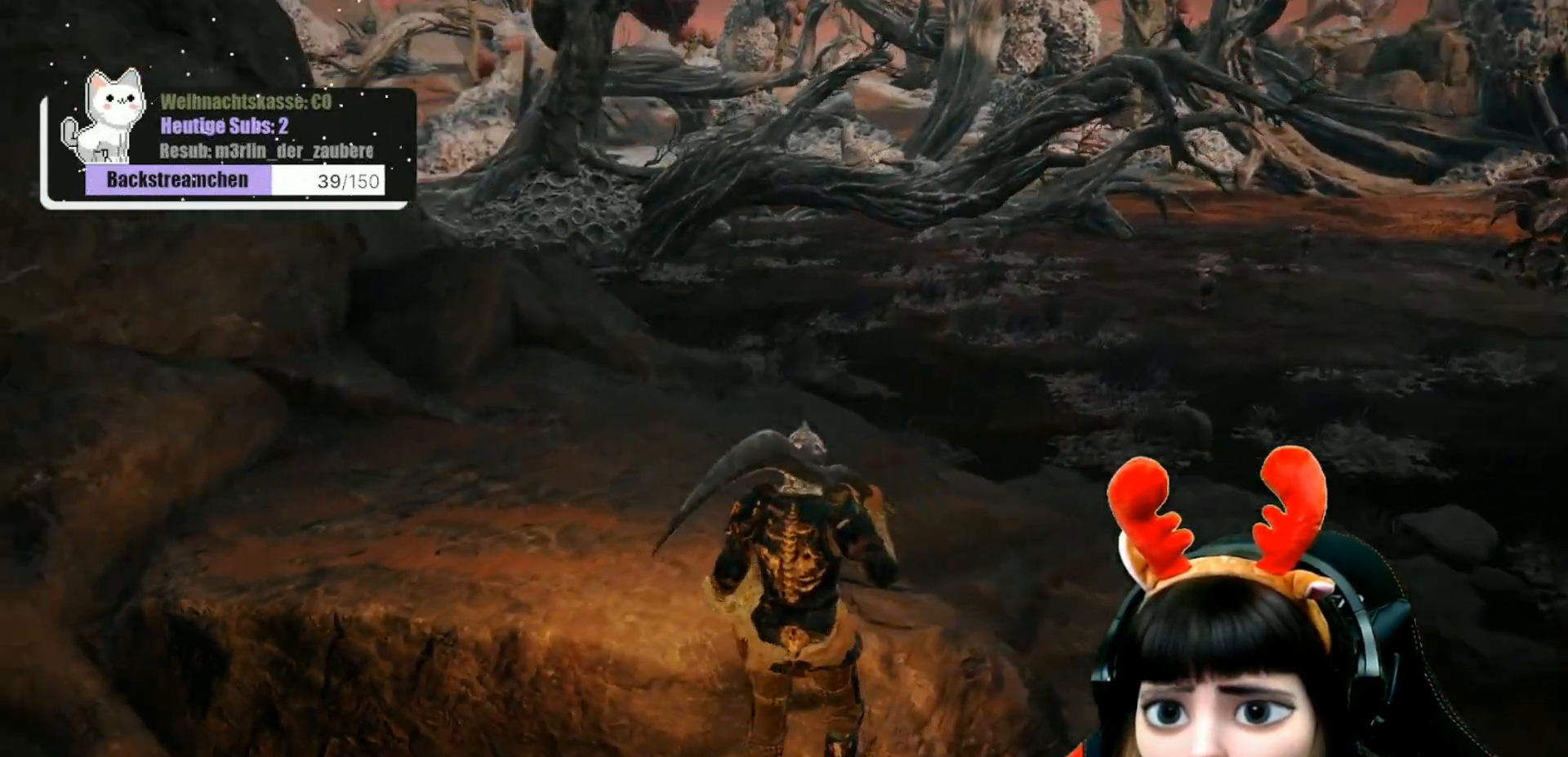
{"buttons": [], "left_stick": "up", "right_stick": "center", "events": [[83, "right_stick", "center"]]}
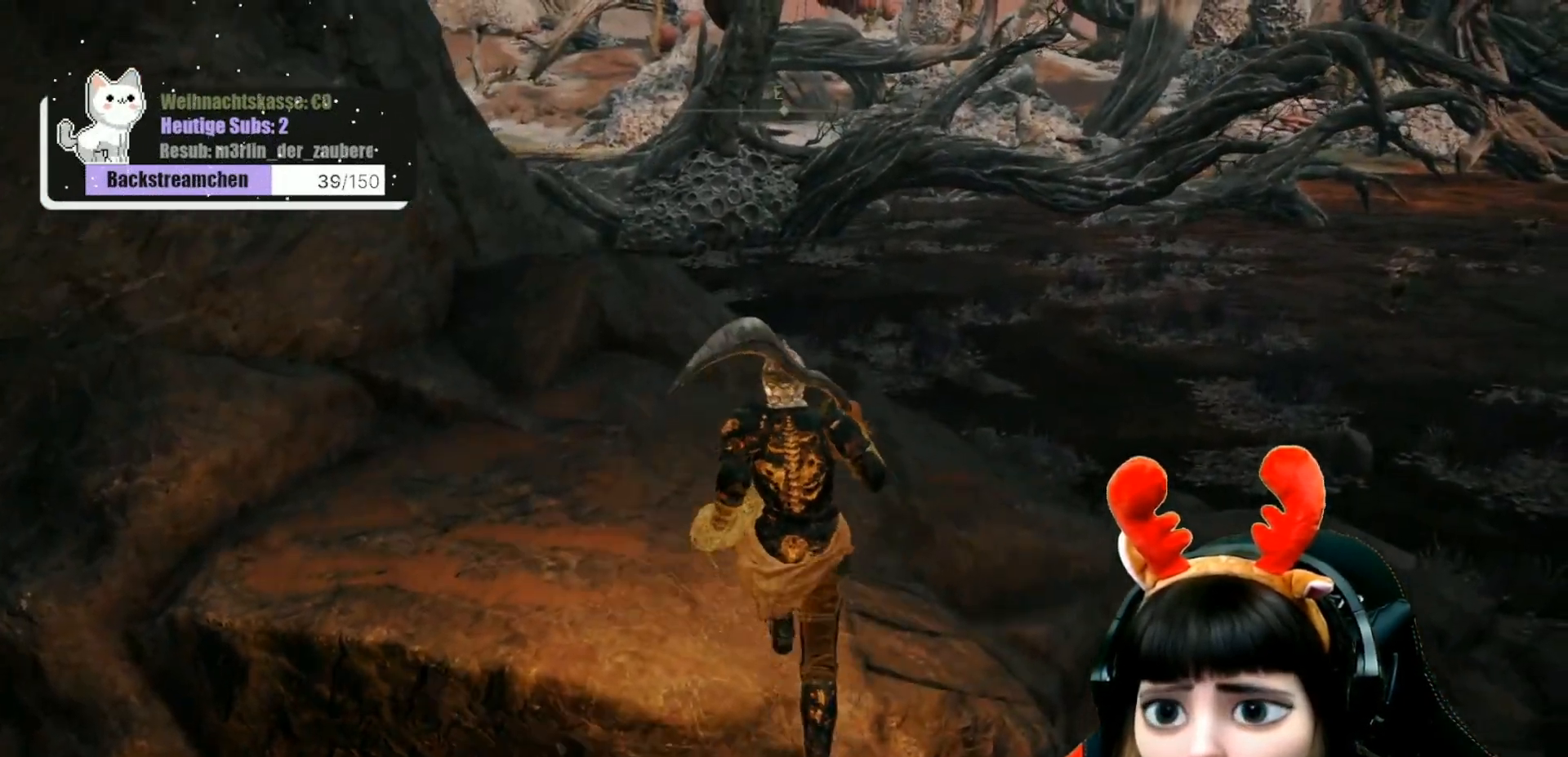
{"buttons": [], "left_stick": "center", "right_stick": "center", "events": [[117, "A", "down"], [183, "A", "up"], [500, "left_stick", "center"]]}
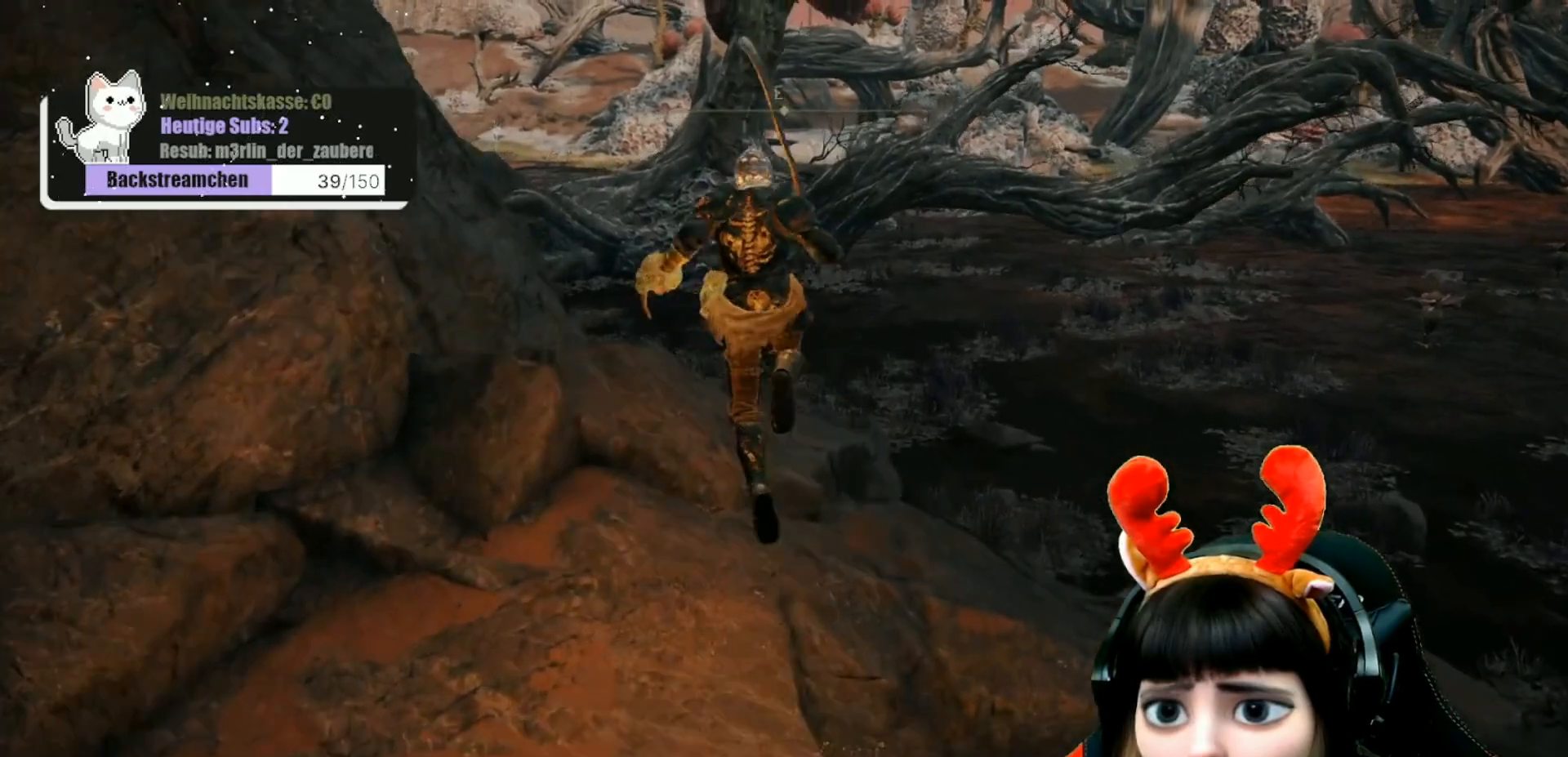
{"buttons": [], "left_stick": "center", "right_stick": "up-left", "events": [[467, "right_stick", "up-left"]]}
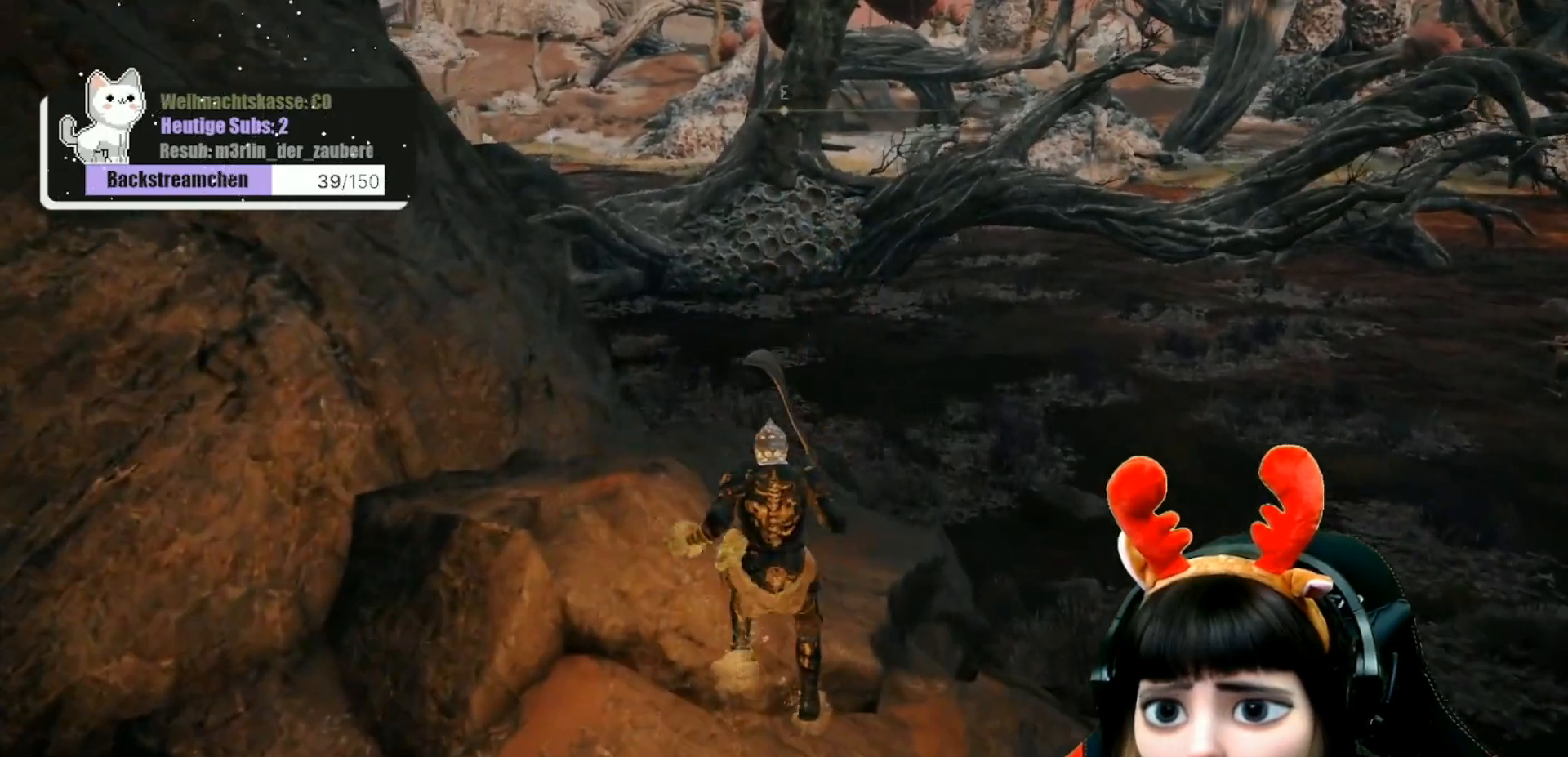
{"buttons": [], "left_stick": "center", "right_stick": "up", "events": [[150, "right_stick", "center"], [483, "right_stick", "up"]]}
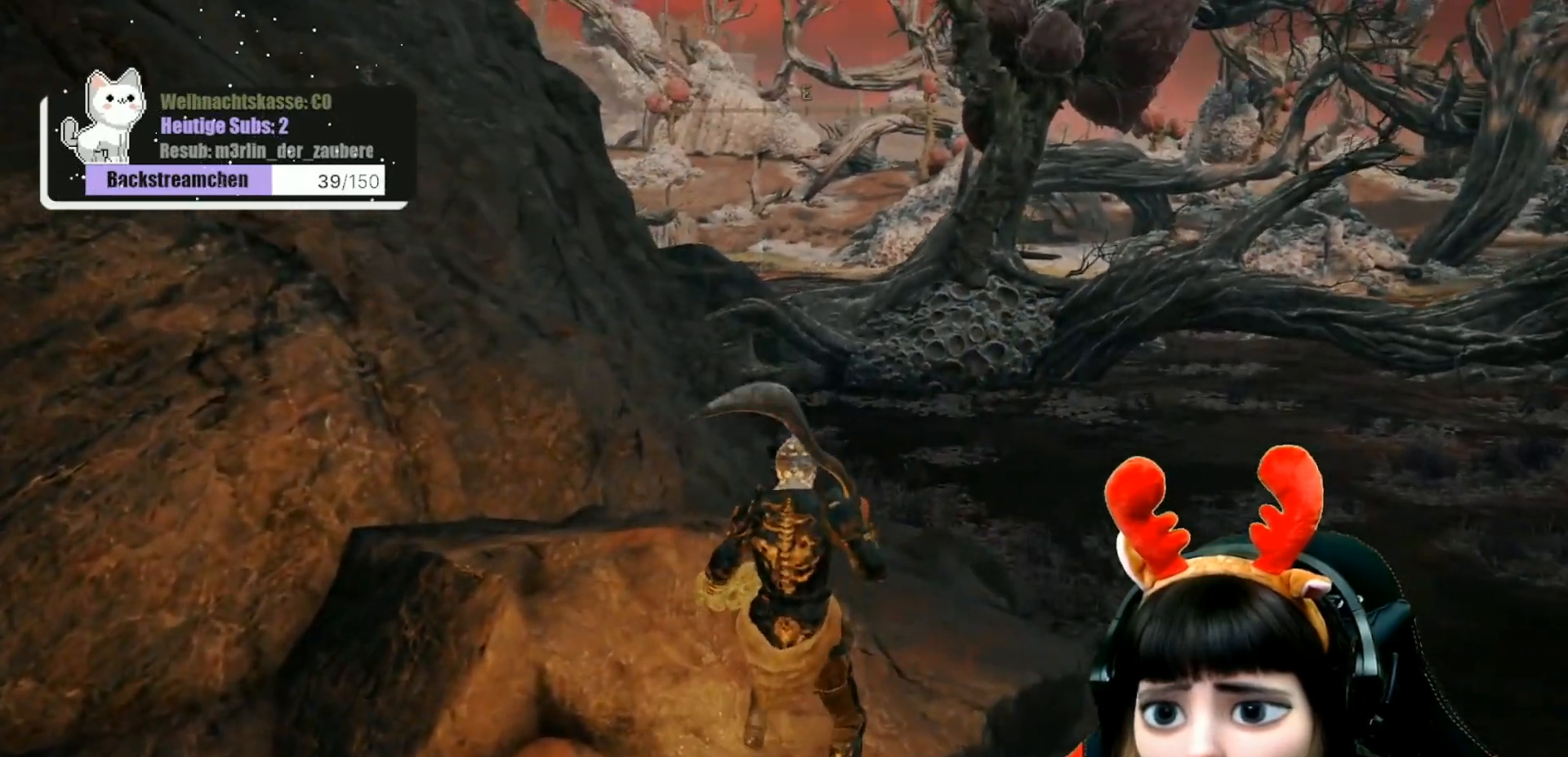
{"buttons": [], "left_stick": "center", "right_stick": "center", "events": [[183, "right_stick", "center"]]}
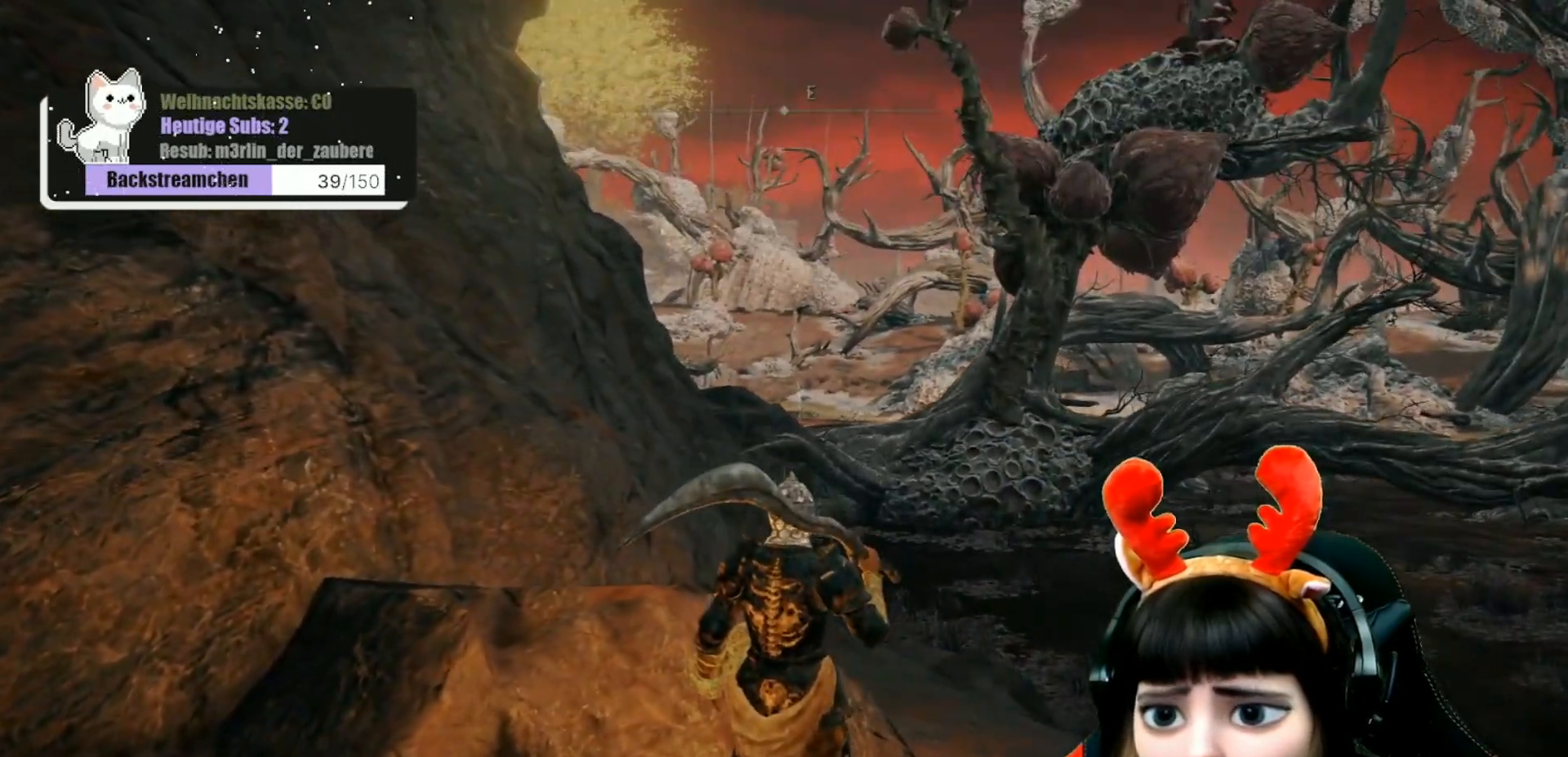
{"buttons": [], "left_stick": "center", "right_stick": "right", "events": [[333, "right_stick", "right"]]}
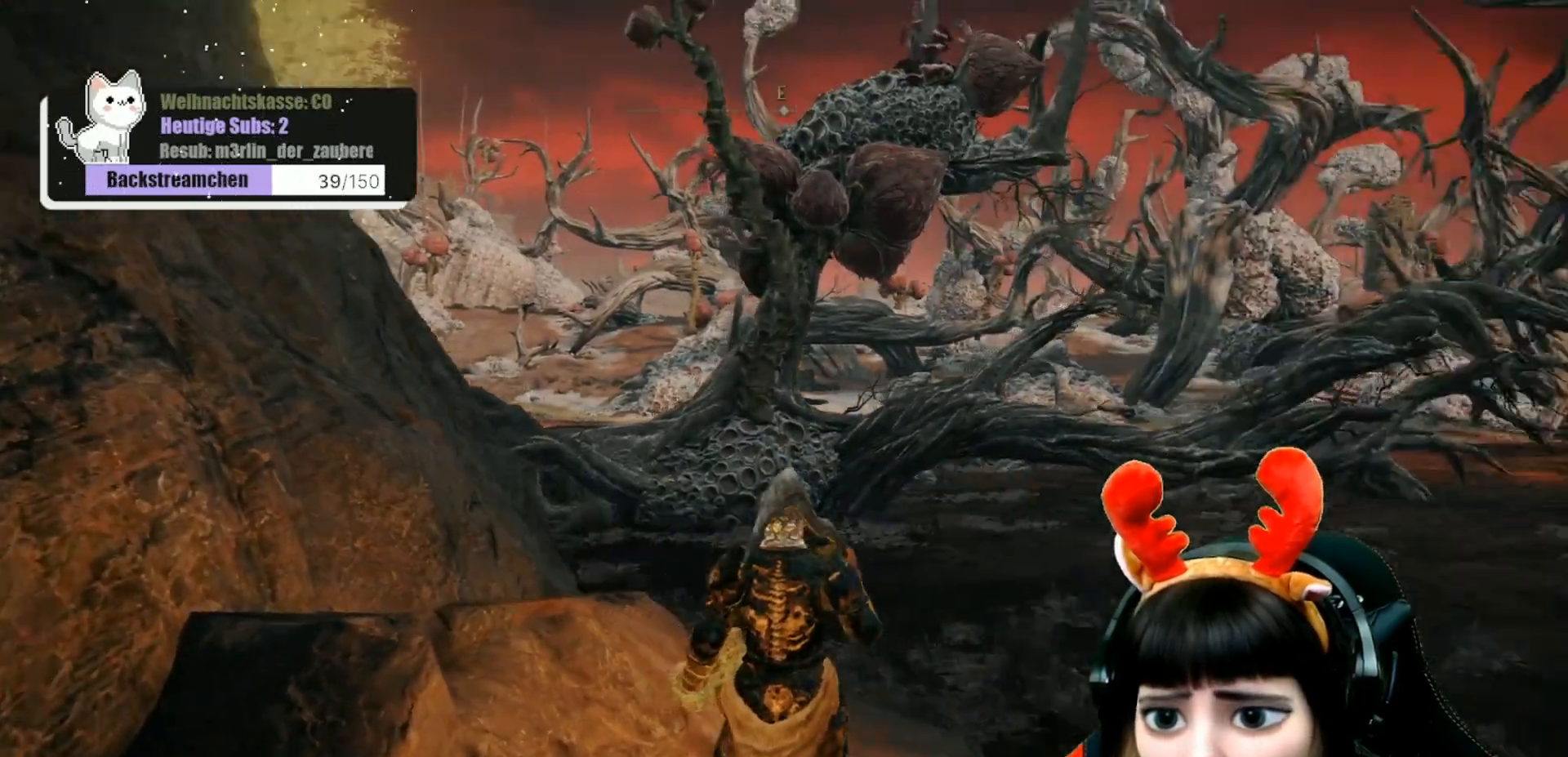
{"buttons": [], "left_stick": "center", "right_stick": "center", "events": [[383, "right_stick", "center"]]}
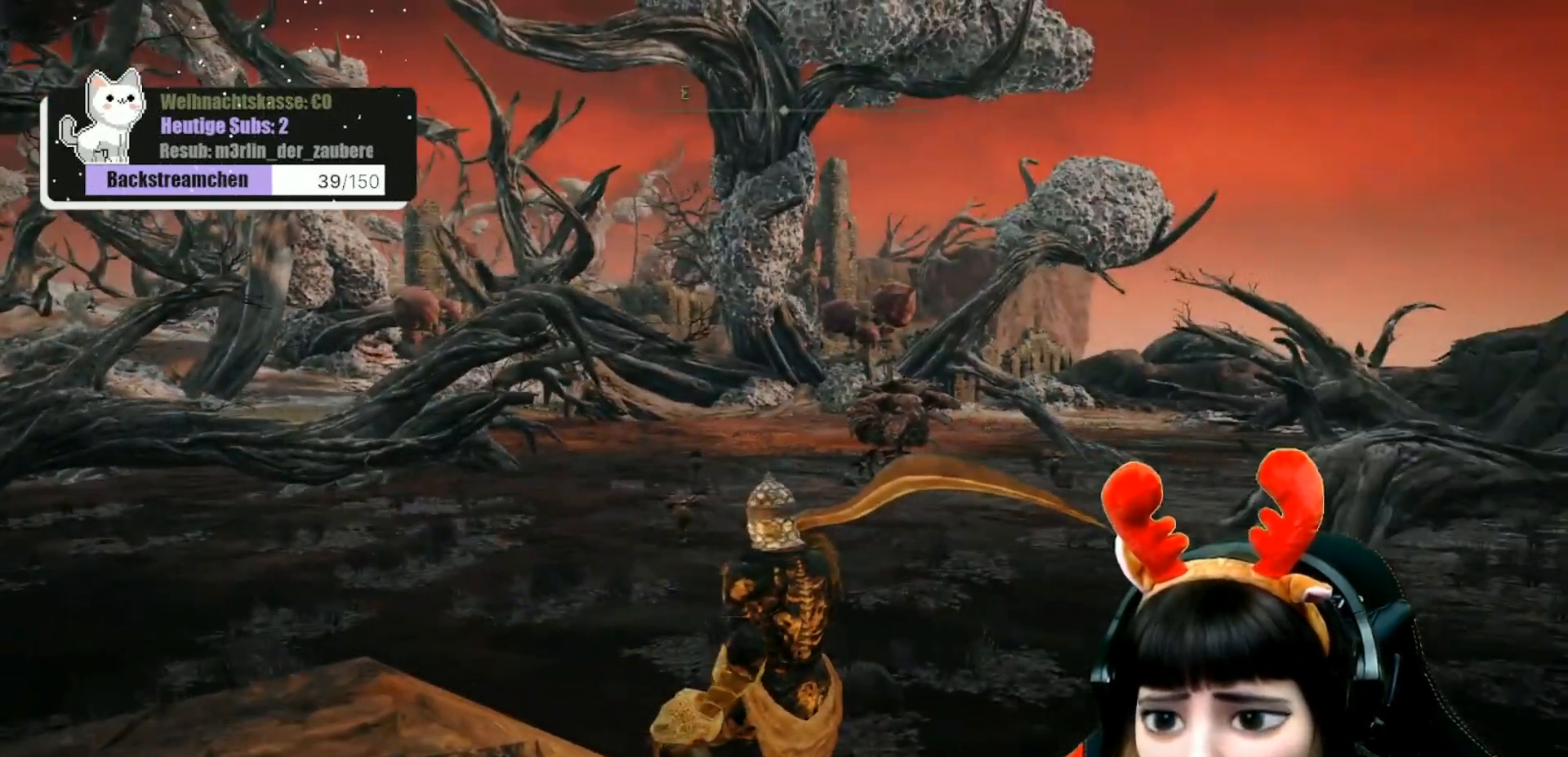
{"buttons": [], "left_stick": "center", "right_stick": "center", "events": []}
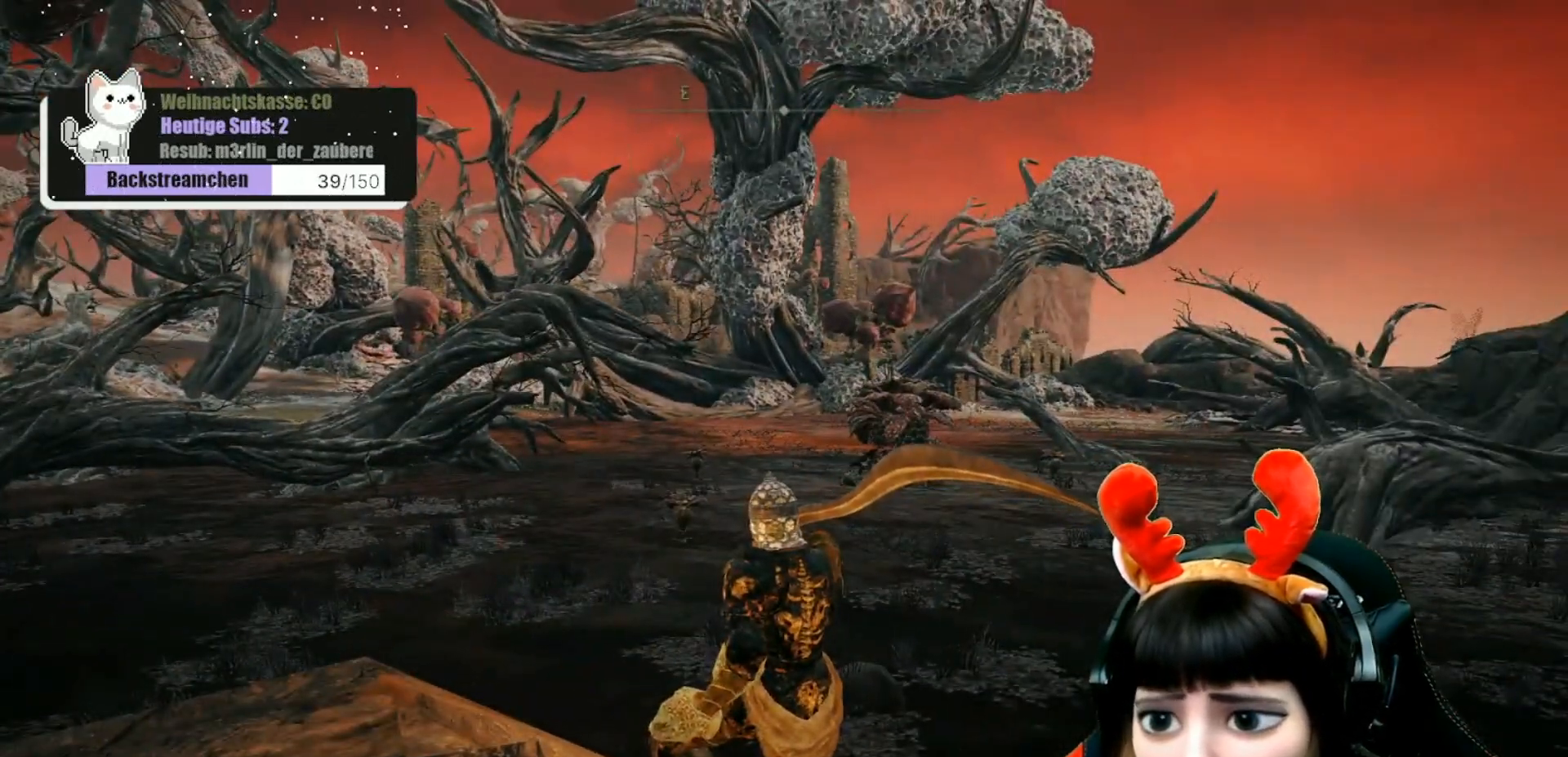
{"buttons": [], "left_stick": "center", "right_stick": "center", "events": [[200, "left_stick", "up-right"], [367, "left_stick", "center"]]}
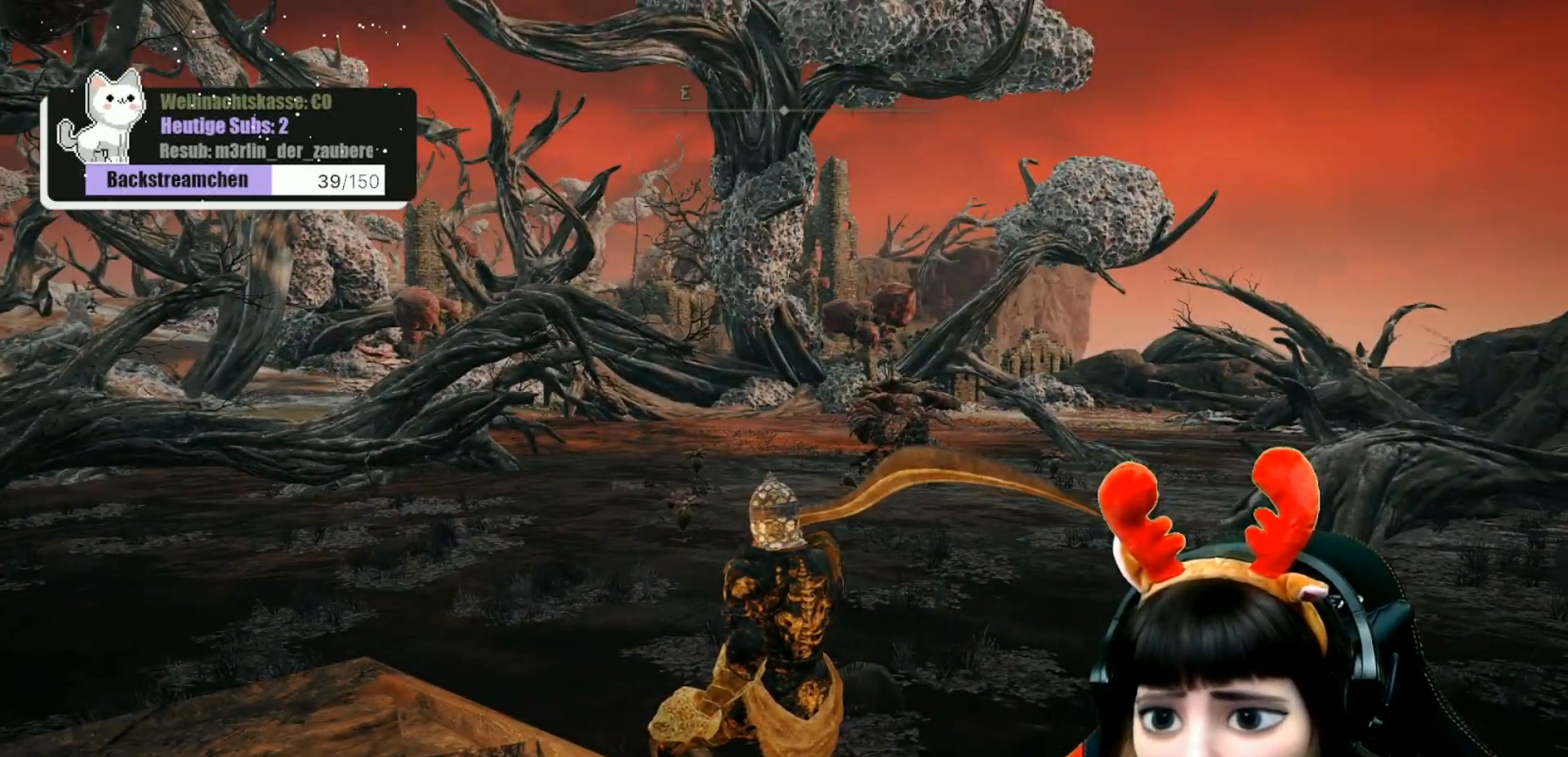
{"buttons": [], "left_stick": "center", "right_stick": "center", "events": []}
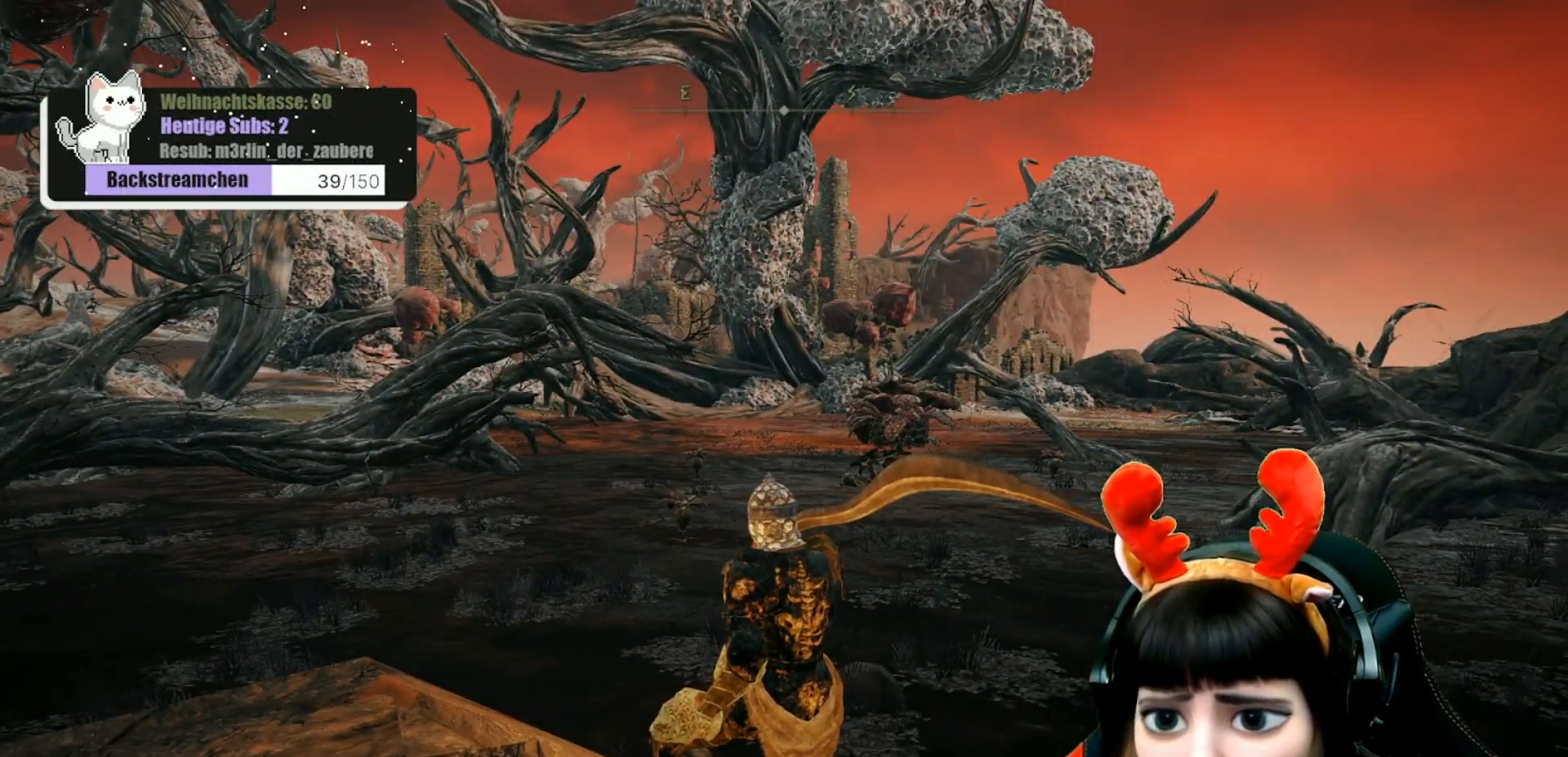
{"buttons": [], "left_stick": "center", "right_stick": "center", "events": []}
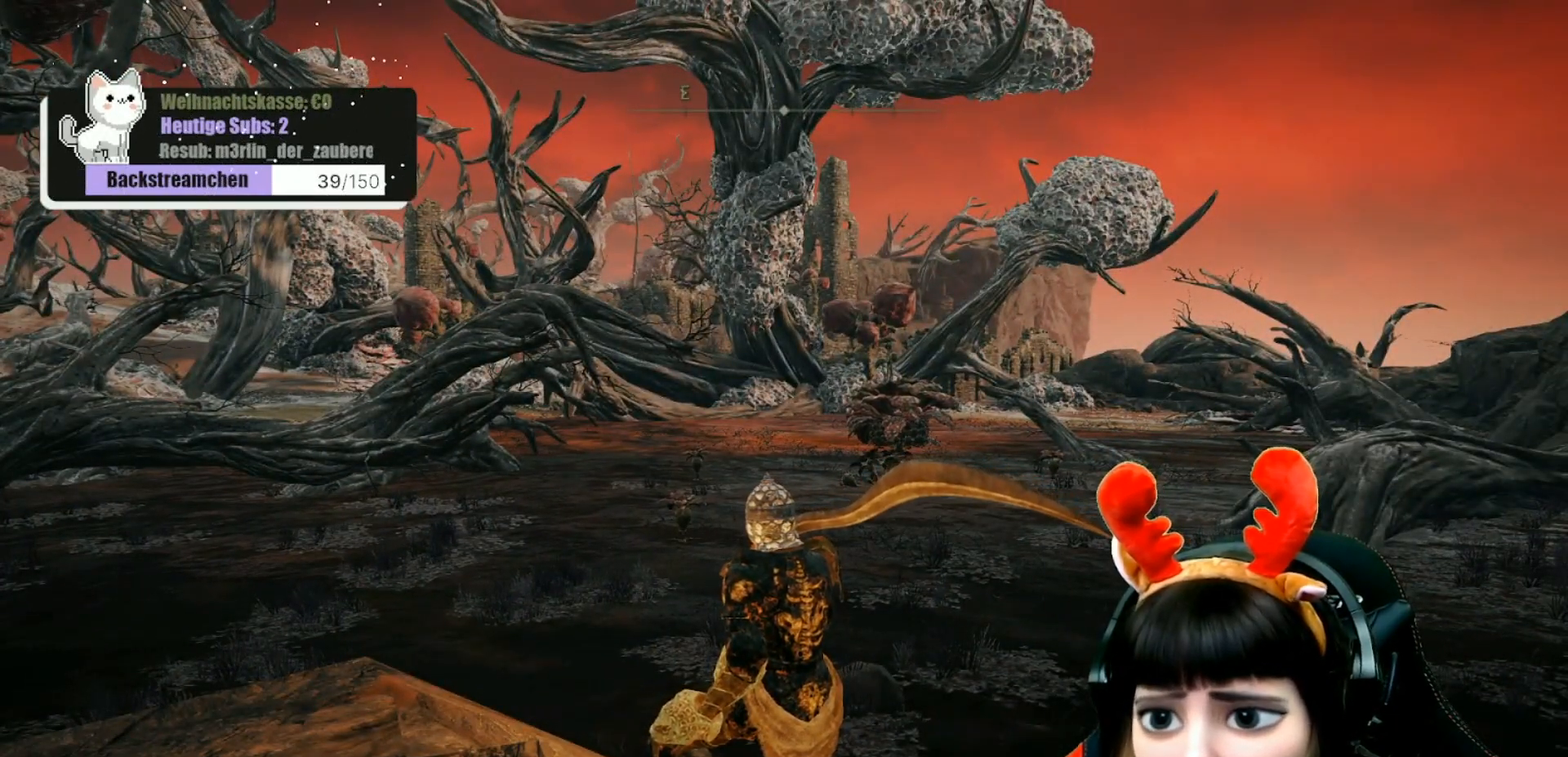
{"buttons": [], "left_stick": "center", "right_stick": "center", "events": [[50, "SELECT", "down"], [200, "SELECT", "up"]]}
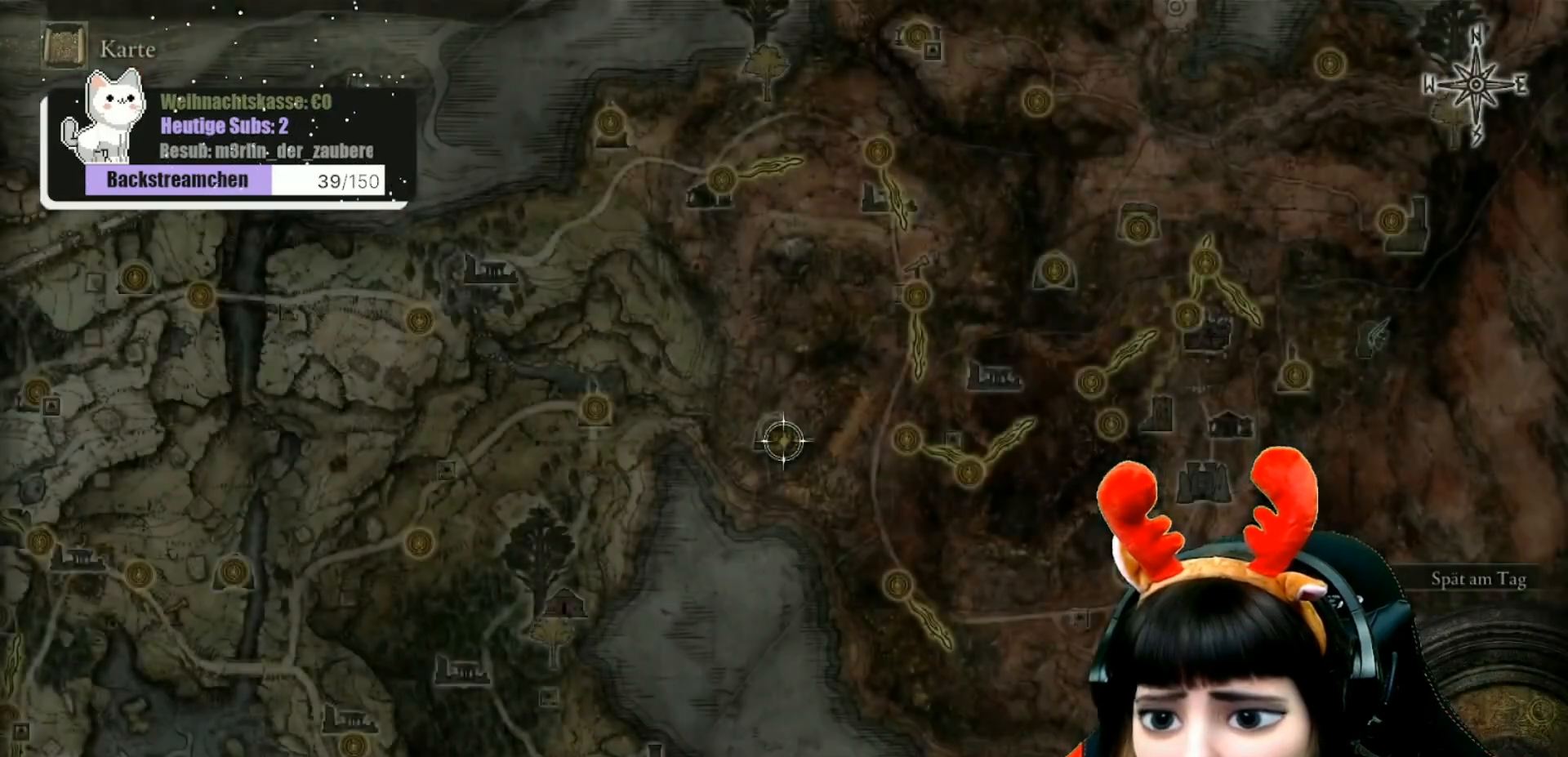
{"buttons": [], "left_stick": "center", "right_stick": "center", "events": []}
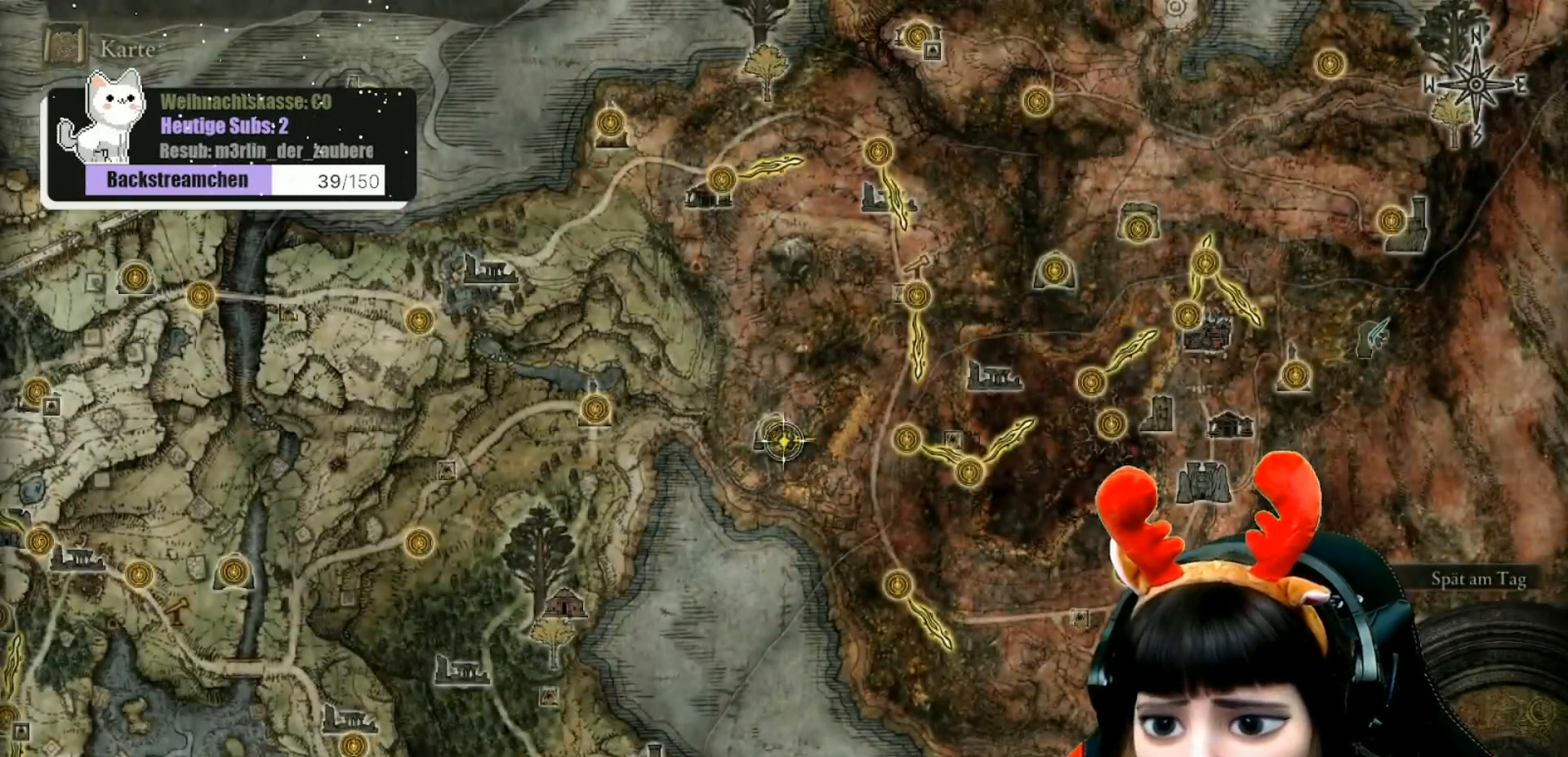
{"buttons": [], "left_stick": "down-right", "right_stick": "center", "events": [[333, "left_stick", "down-right"]]}
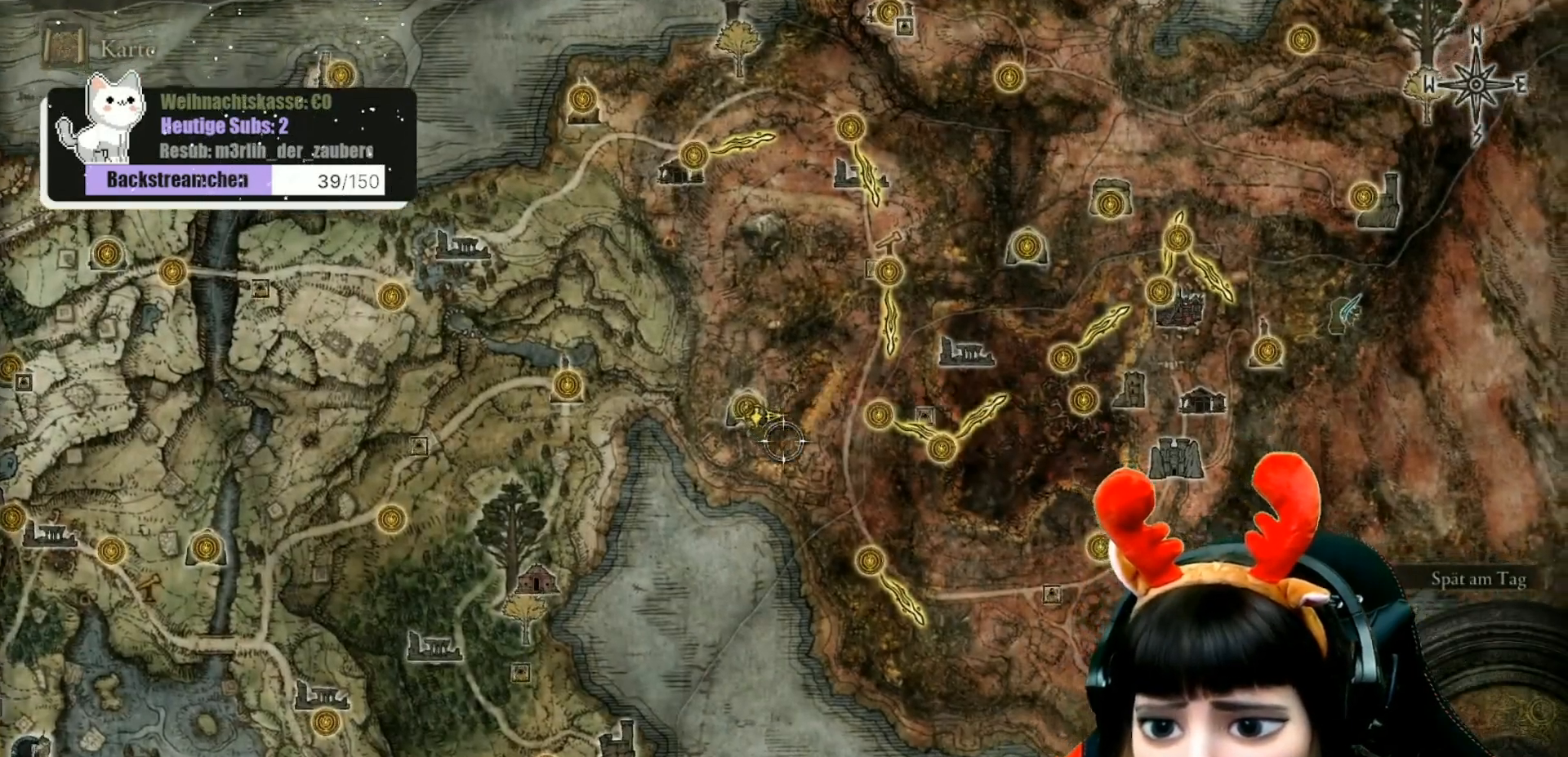
{"buttons": [], "left_stick": "center", "right_stick": "center", "events": [[150, "left_stick", "center"]]}
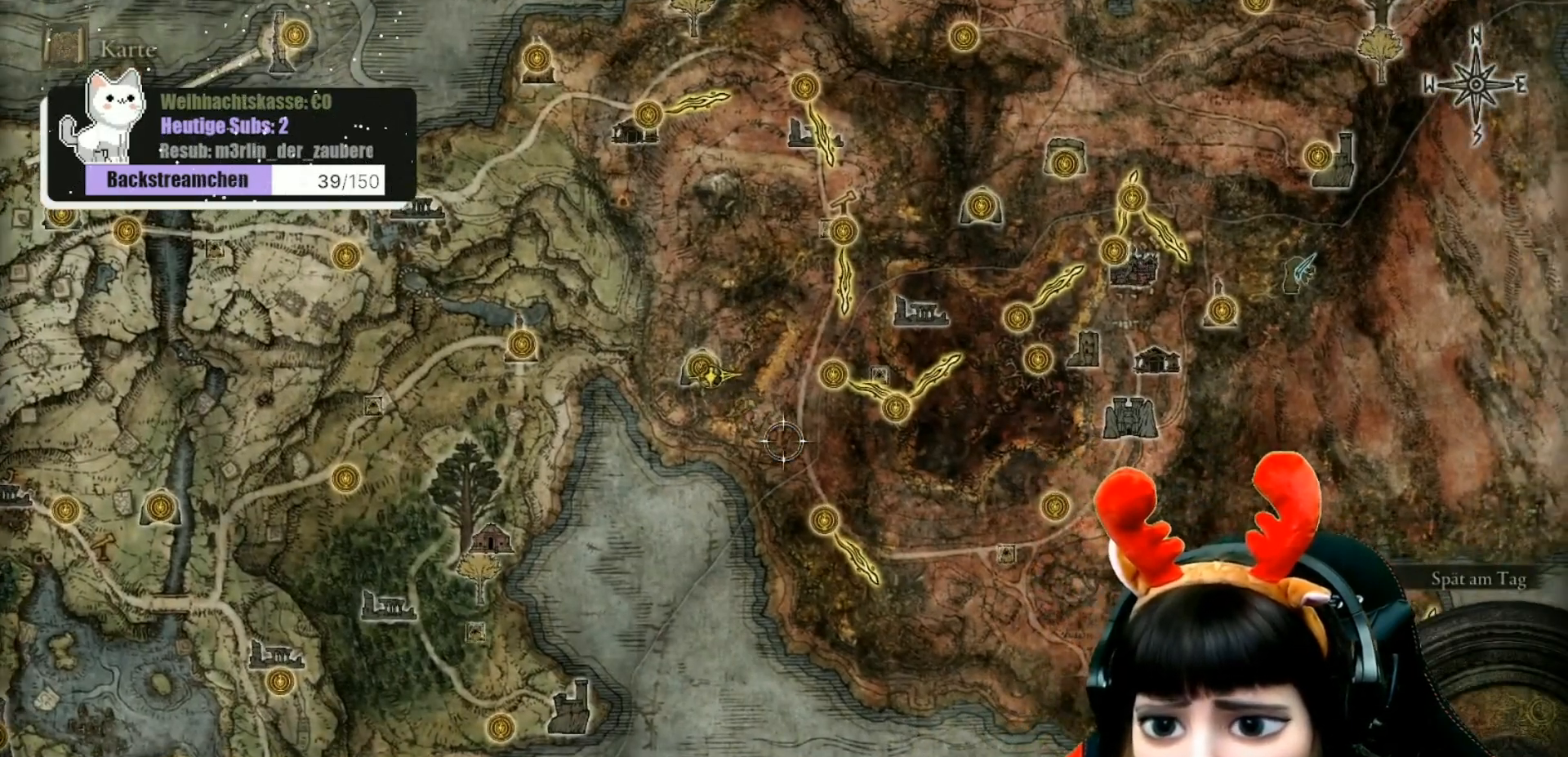
{"buttons": [], "left_stick": "center", "right_stick": "center", "events": [[150, "B", "down"], [250, "B", "up"]]}
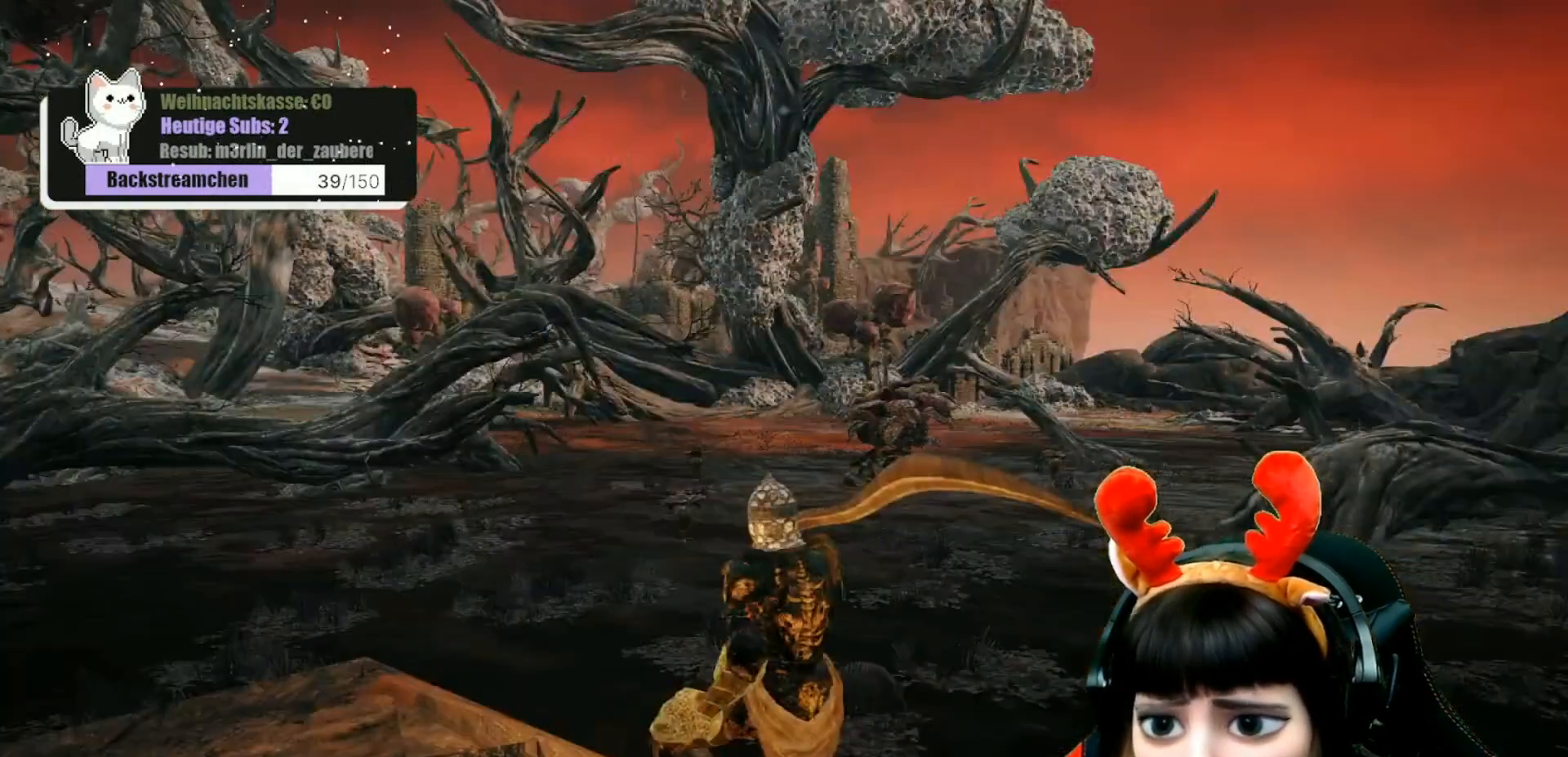
{"buttons": [], "left_stick": "center", "right_stick": "center", "events": [[17, "right_stick", "right"], [133, "left_stick", "up"], [200, "right_stick", "center"], [317, "left_stick", "center"]]}
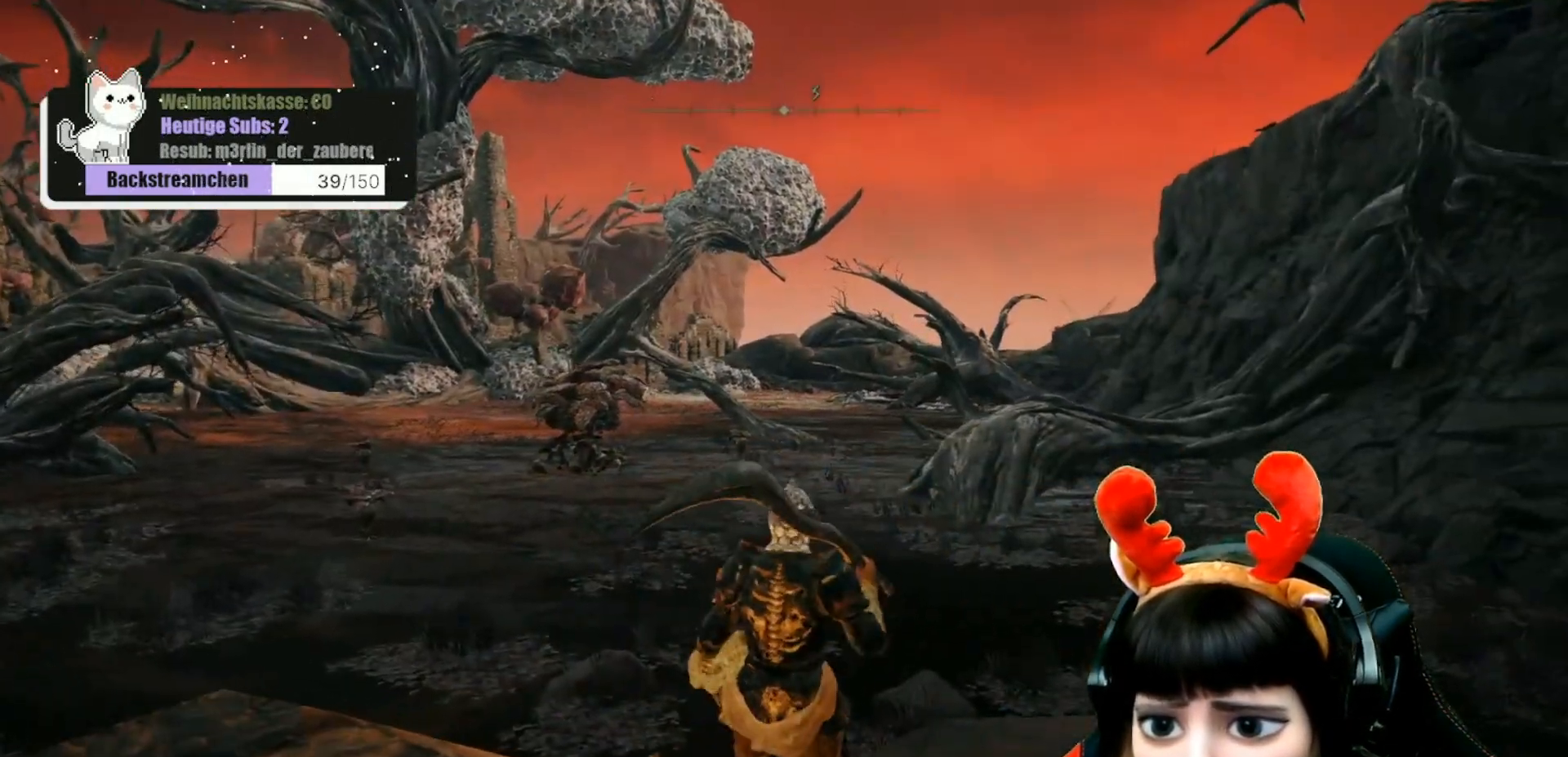
{"buttons": [], "left_stick": "center", "right_stick": "center", "events": [[300, "SELECT", "down"], [417, "SELECT", "up"]]}
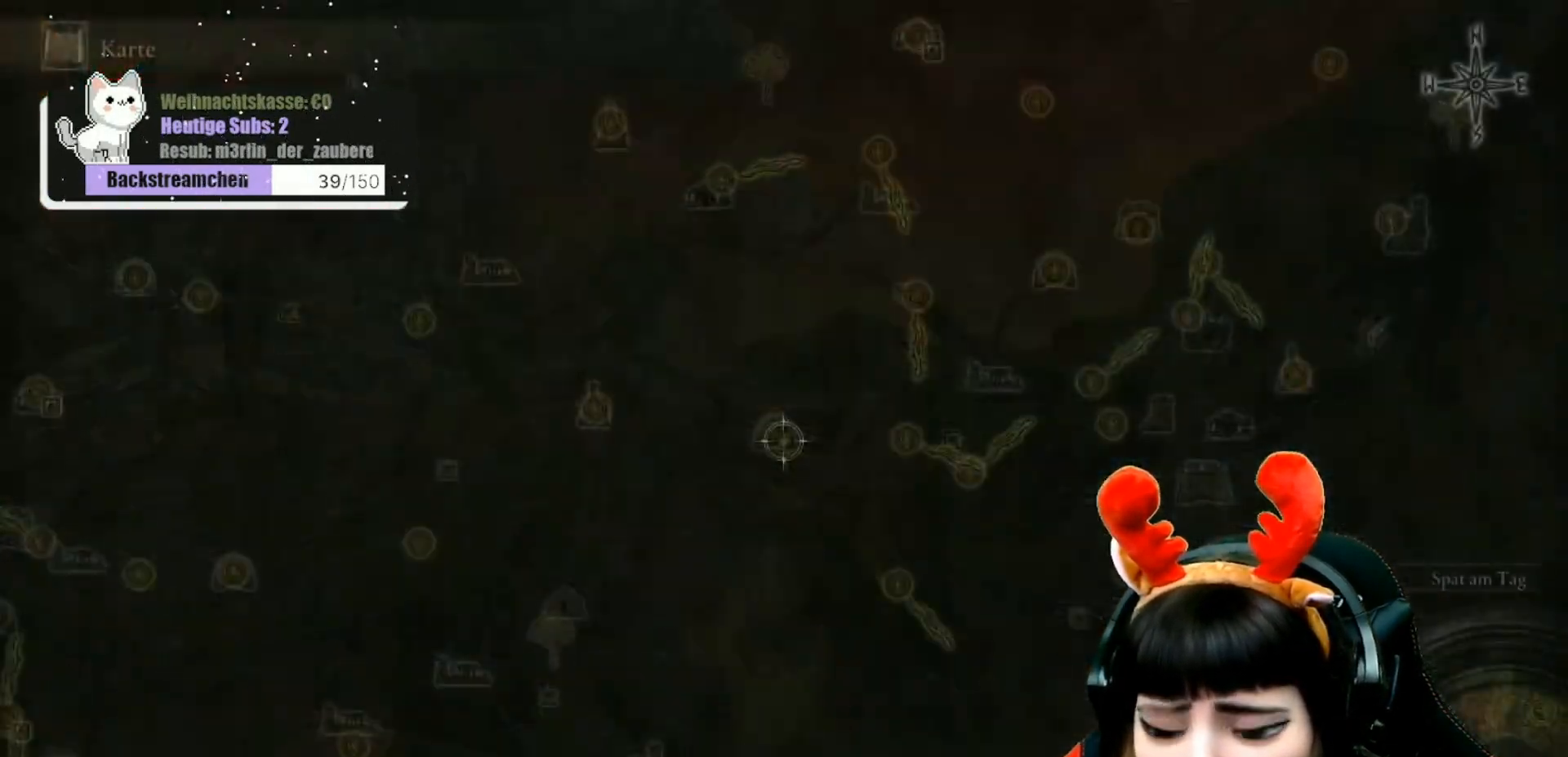
{"buttons": [], "left_stick": "center", "right_stick": "center", "events": []}